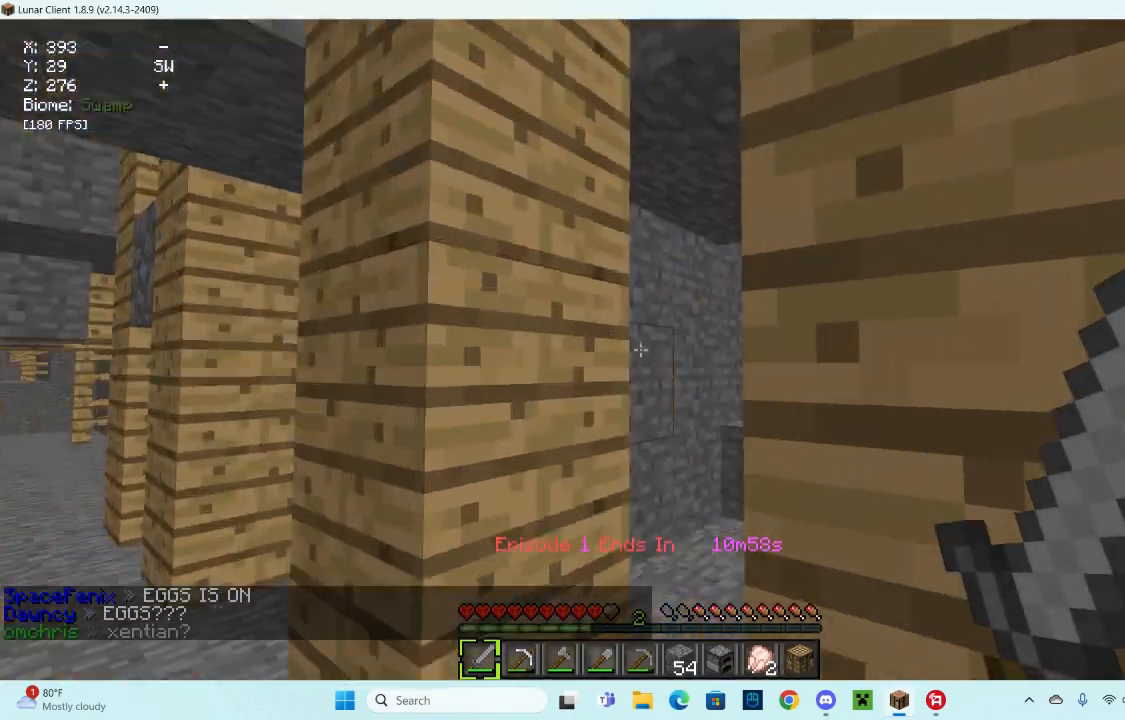
Gameplay with keyboard and mouse; each line is a JSON object with the keys and mouse buttons held at the frame after it. "events" lists presses ("down") and releases ("up") of "a", "d", "s", "space", "w", "mouse_left" and "mouse_right" between this image and that frame as [ms after this image, input, new state], when the widget could be followed in between. "mouse_left", "mouse_right" = the "left", "right" buttons of the "mouse" list. No other keys are recorded. Fast repeated clicks can show as one long hold. Mouse movement is not recorded.
{"keys": ["w"], "mouse": [], "events": [[100, "a", "up"]]}
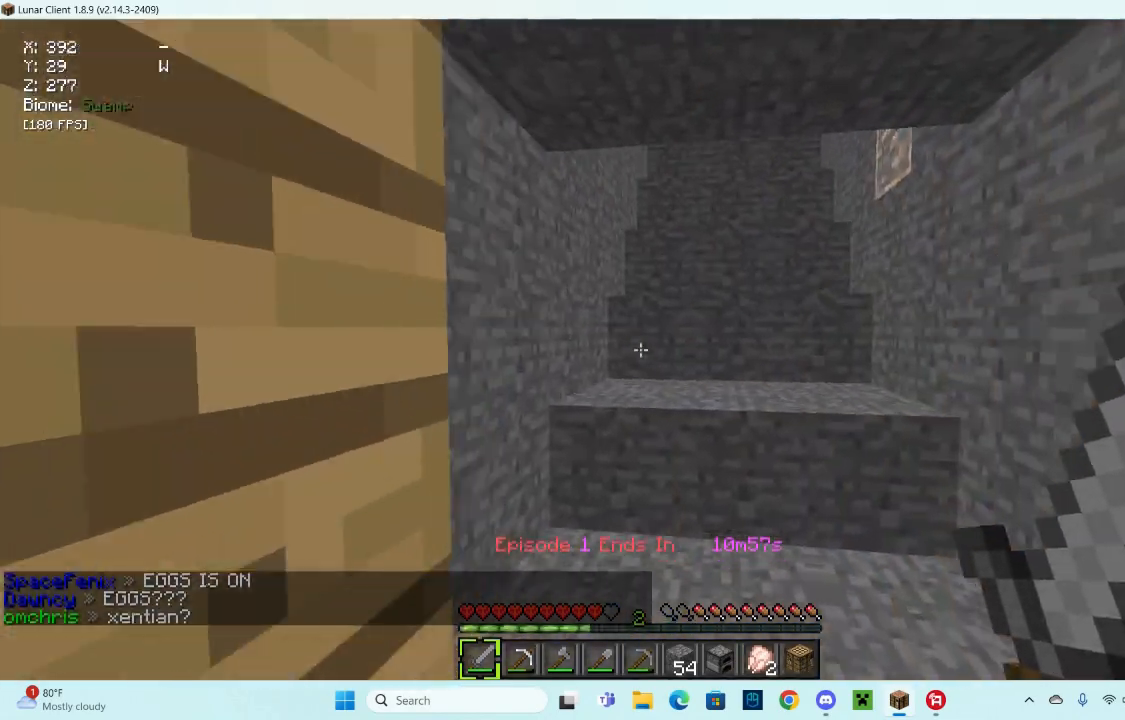
{"keys": ["w"], "mouse": [], "events": []}
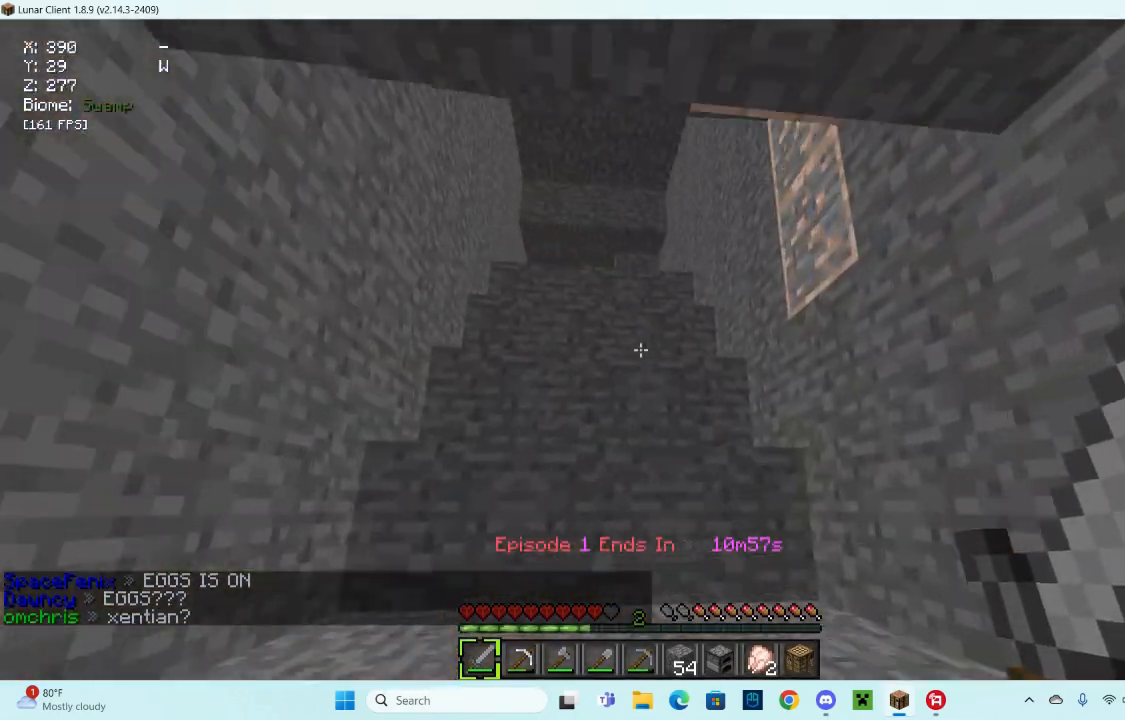
{"keys": ["w"], "mouse": [], "events": [[167, "space", "down"], [433, "space", "up"]]}
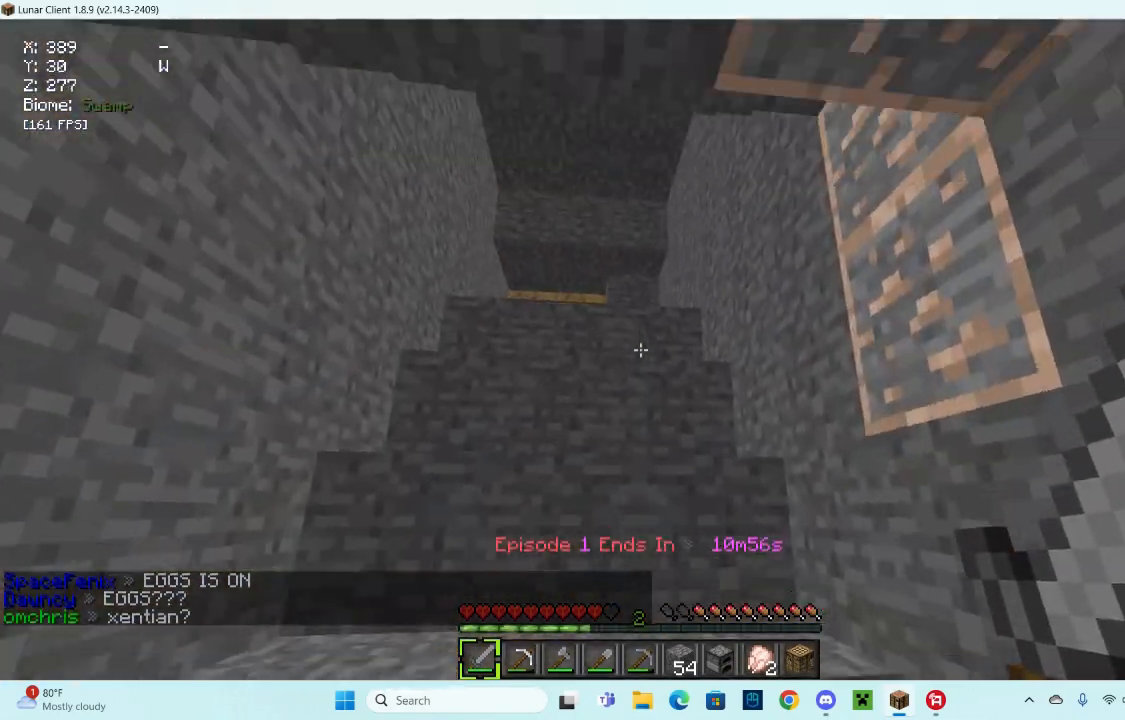
{"keys": ["space", "w"], "mouse": [], "events": [[300, "space", "down"]]}
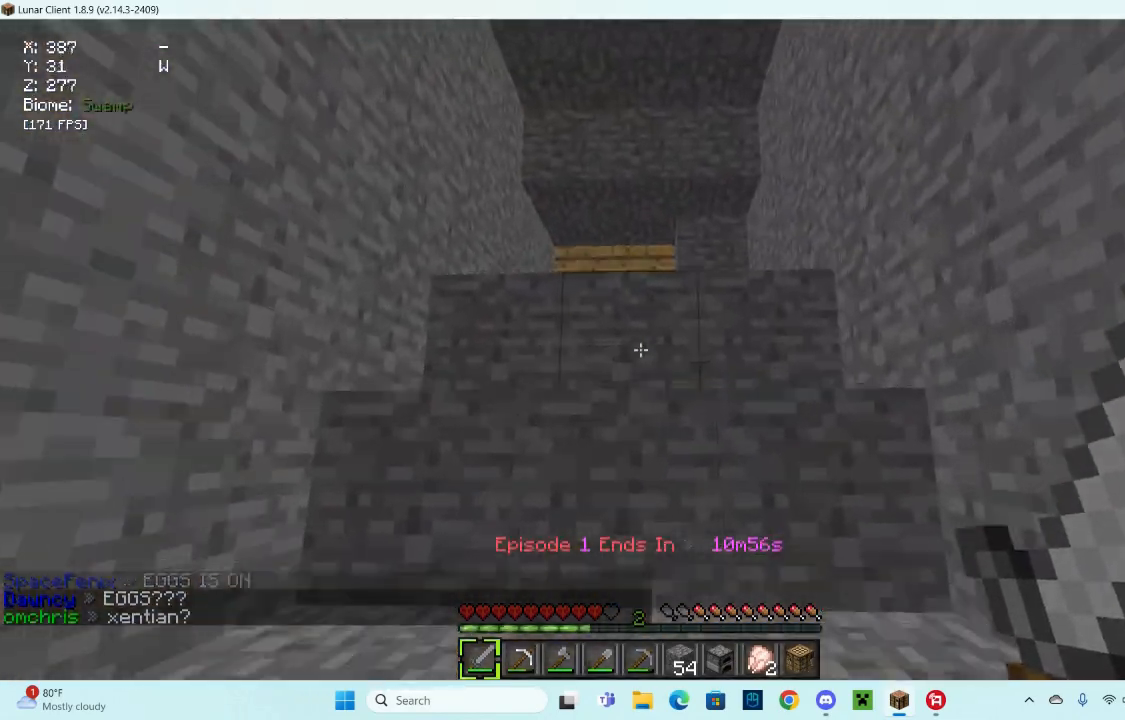
{"keys": ["space", "w"], "mouse": [], "events": [[133, "space", "up"], [233, "space", "down"]]}
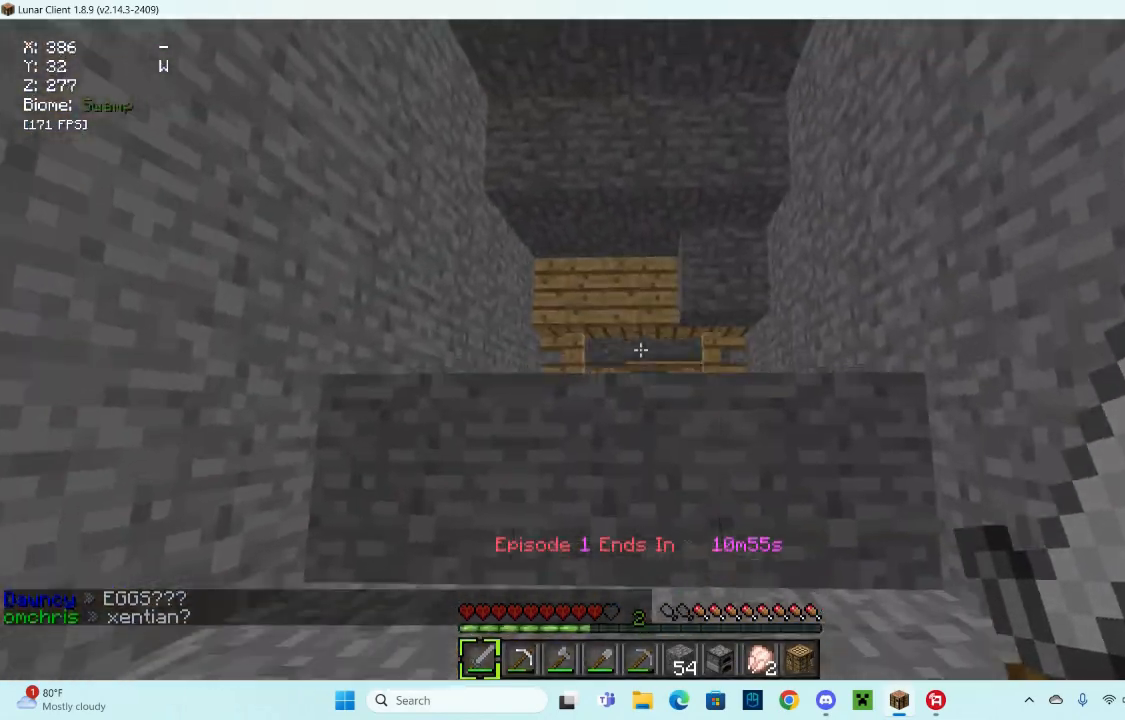
{"keys": ["w"], "mouse": [], "events": [[33, "space", "up"], [167, "space", "down"], [500, "space", "up"]]}
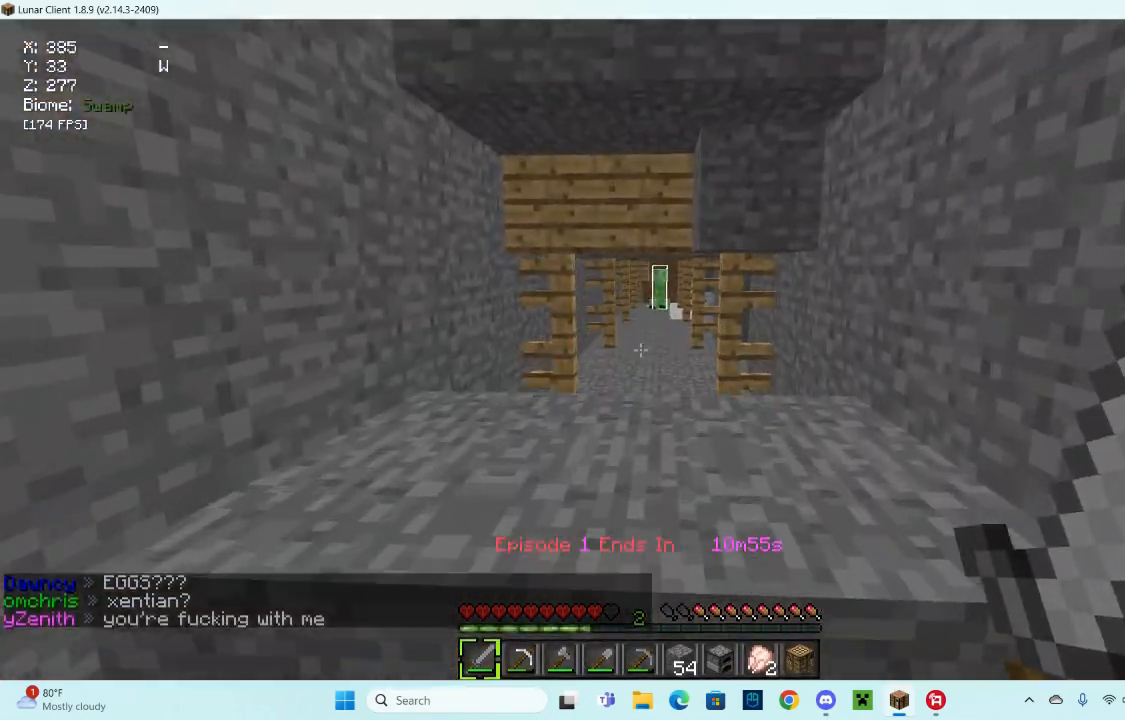
{"keys": ["w"], "mouse": [], "events": [[167, "space", "down"], [467, "space", "up"]]}
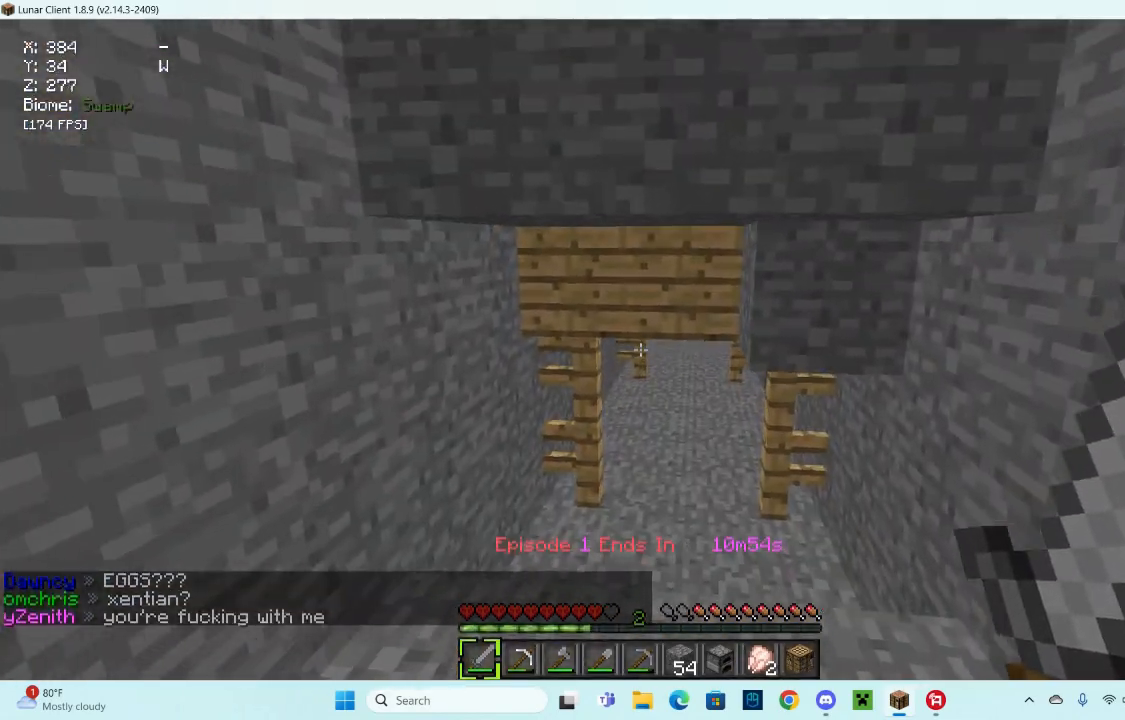
{"keys": ["w"], "mouse": [], "events": []}
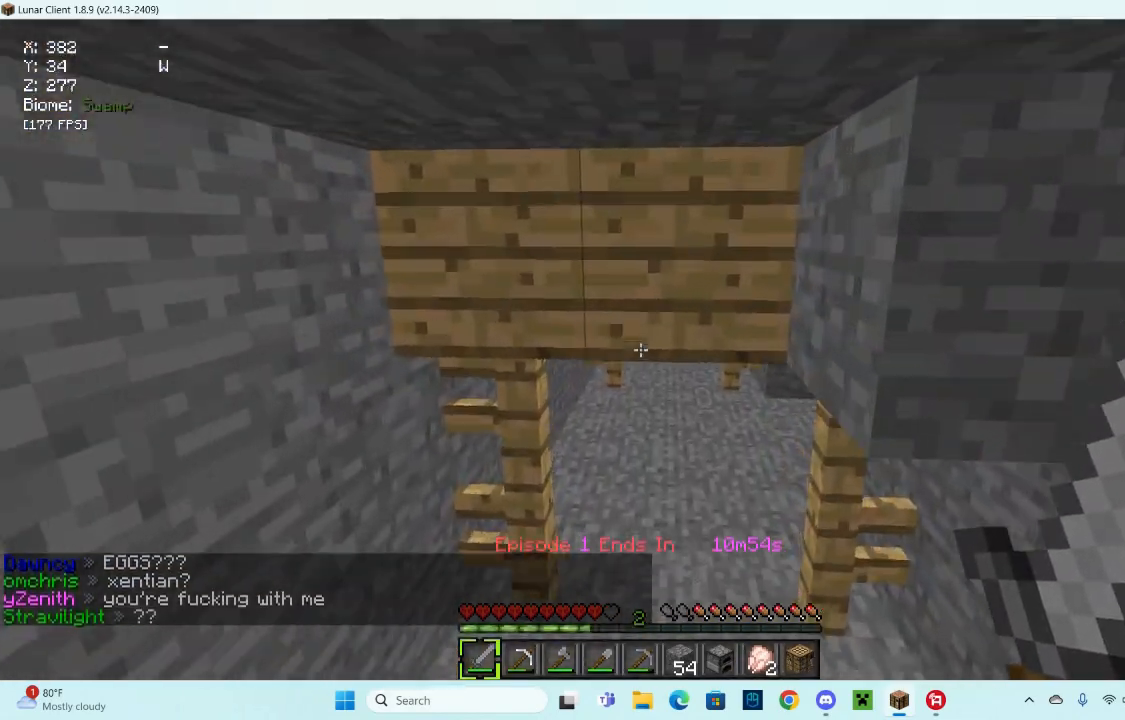
{"keys": ["w"], "mouse": [], "events": []}
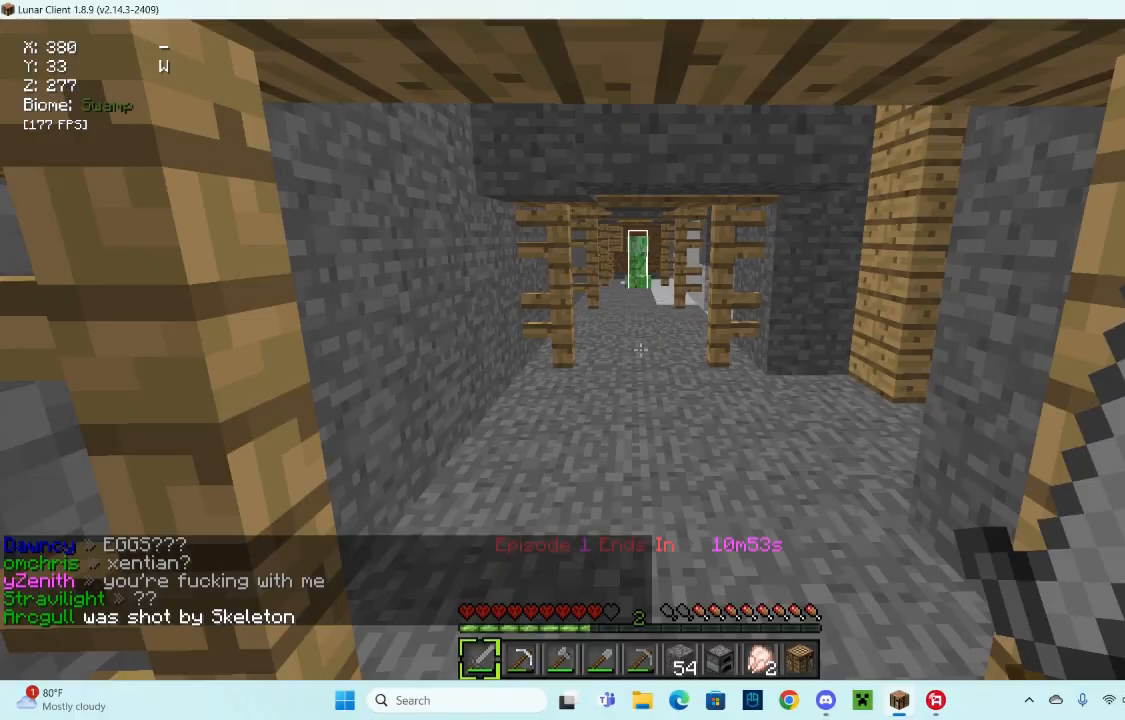
{"keys": ["w"], "mouse": [], "events": []}
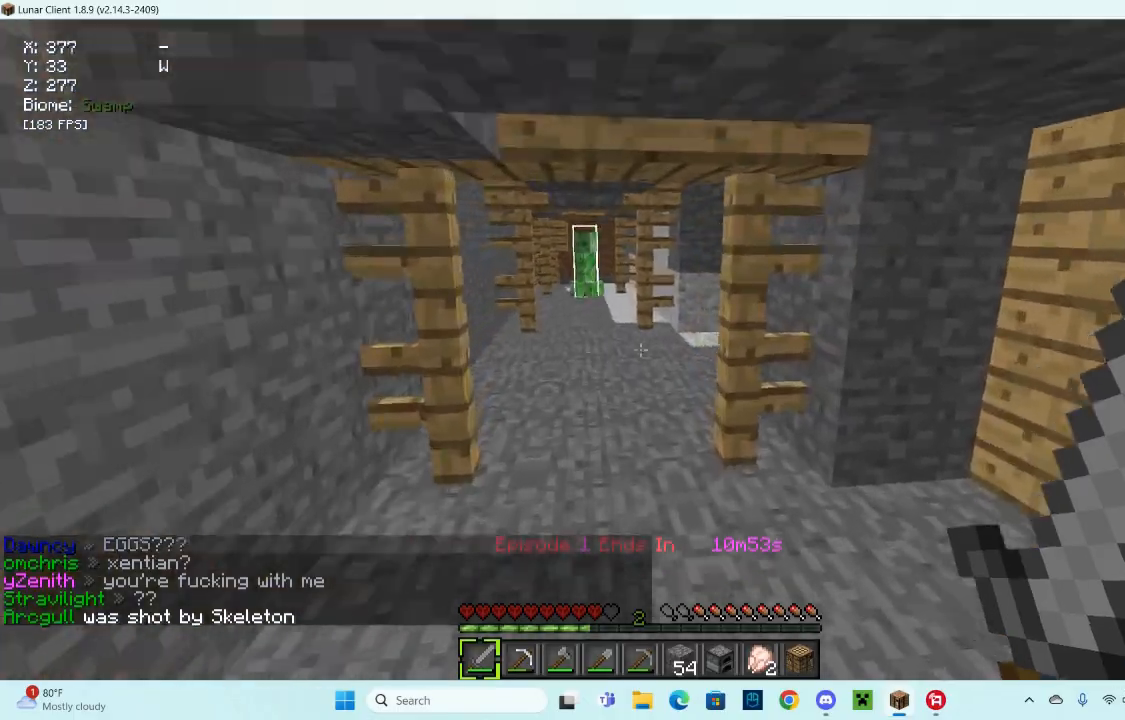
{"keys": ["w"], "mouse": [], "events": [[100, "w", "up"], [500, "w", "down"]]}
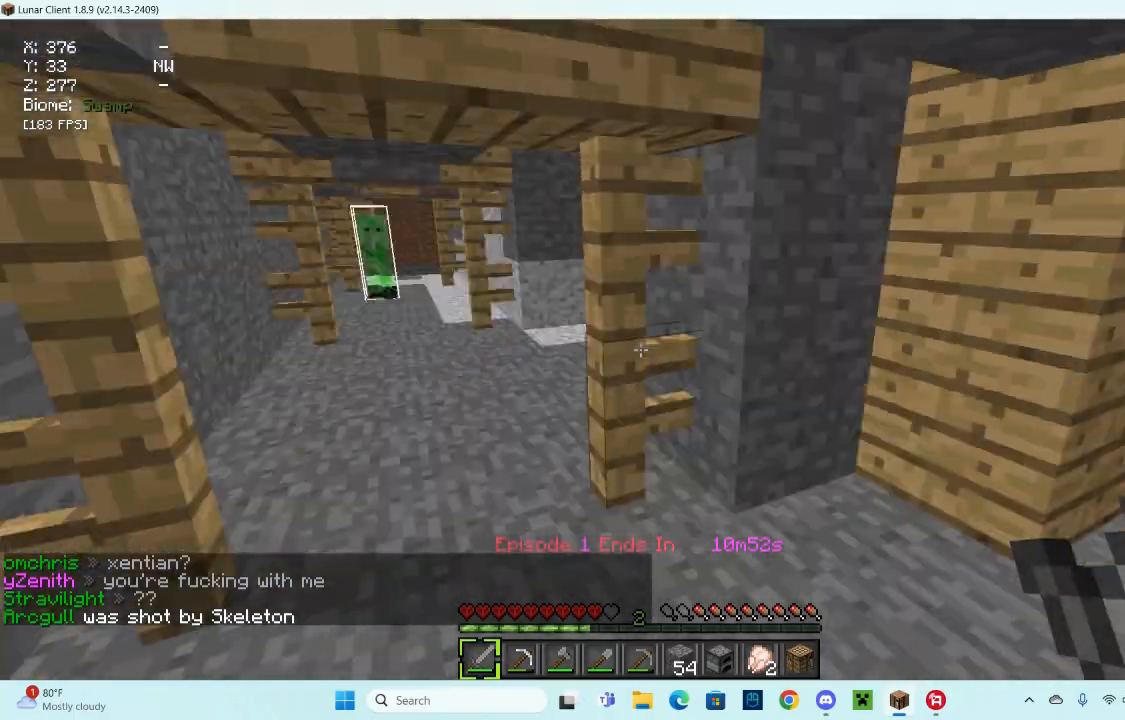
{"keys": ["w"], "mouse": [], "events": []}
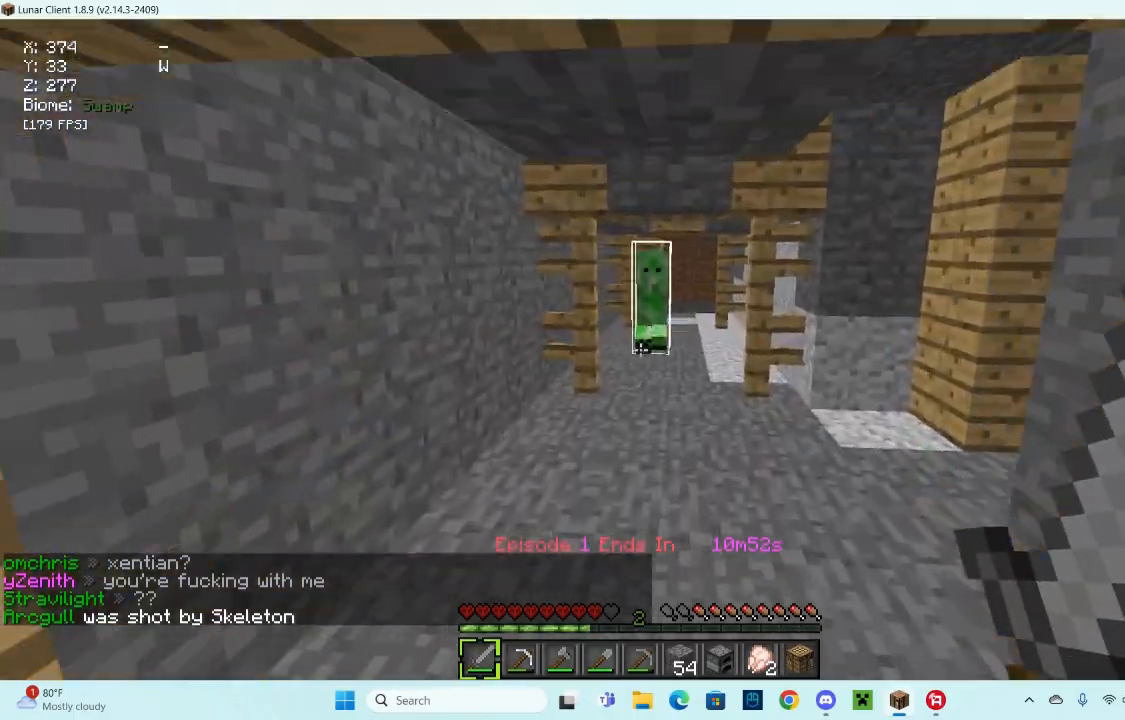
{"keys": ["w"], "mouse": [], "events": []}
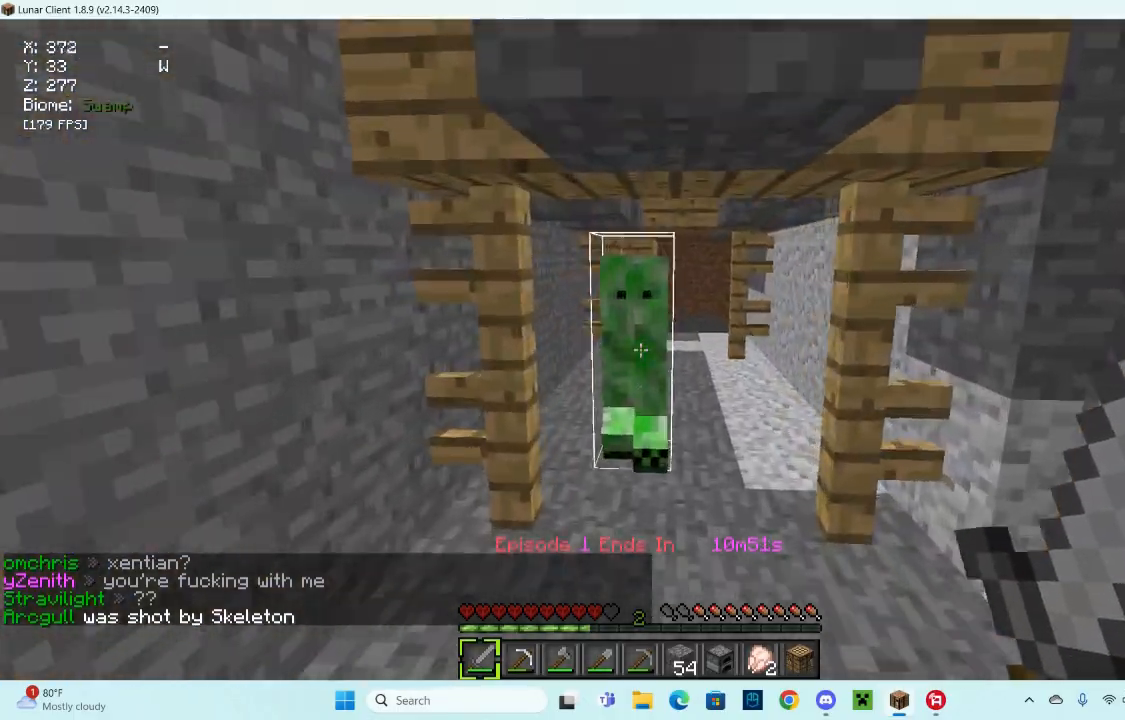
{"keys": ["s"], "mouse": [], "events": [[33, "mouse_left", "down"], [200, "w", "up"], [367, "s", "down"], [467, "mouse_left", "up"]]}
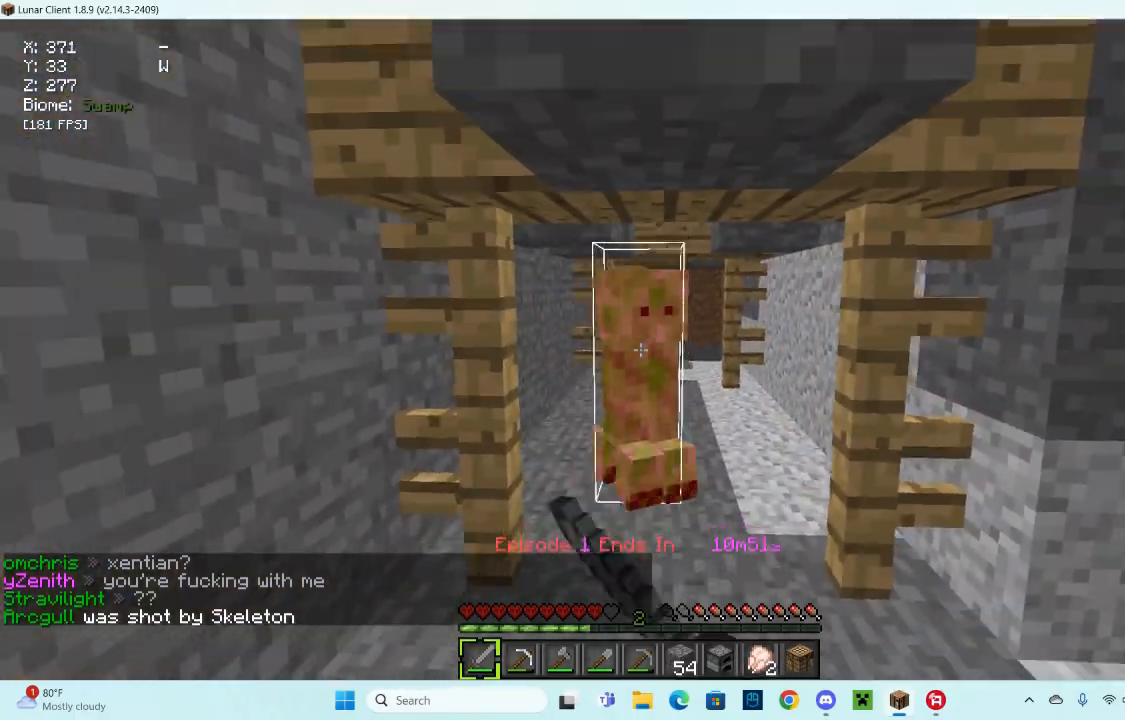
{"keys": ["s"], "mouse": [], "events": [[33, "mouse_left", "down"], [133, "mouse_left", "up"], [200, "mouse_left", "down"], [333, "mouse_left", "up"]]}
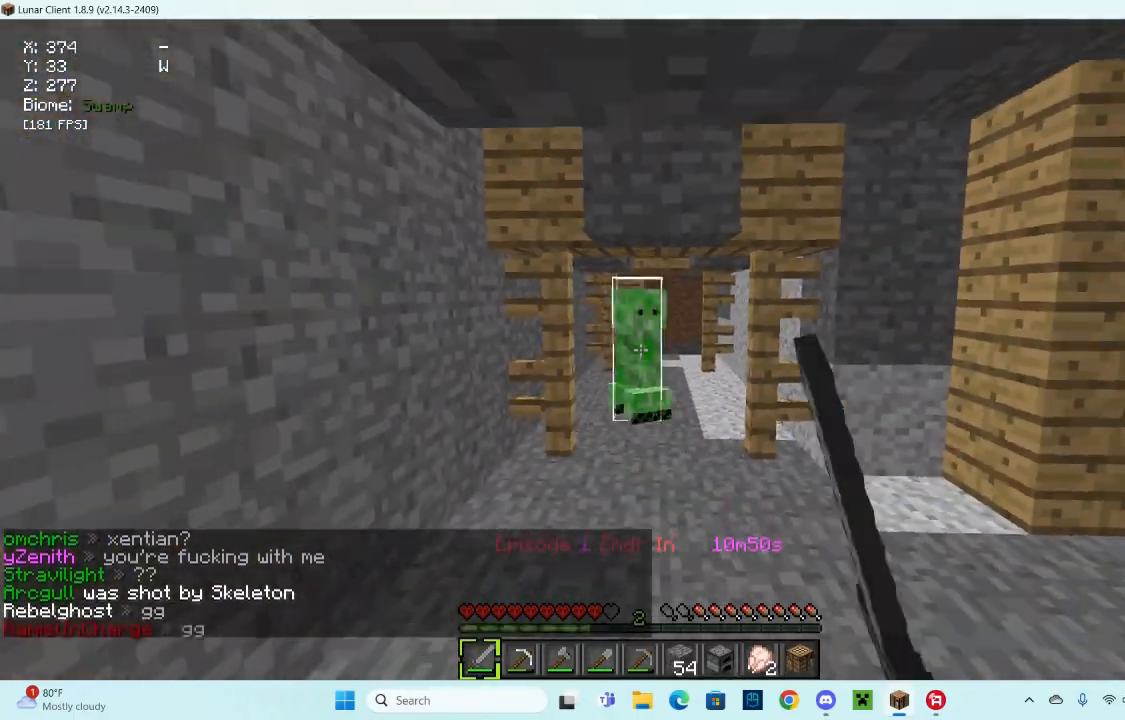
{"keys": [], "mouse": [], "events": [[467, "s", "up"]]}
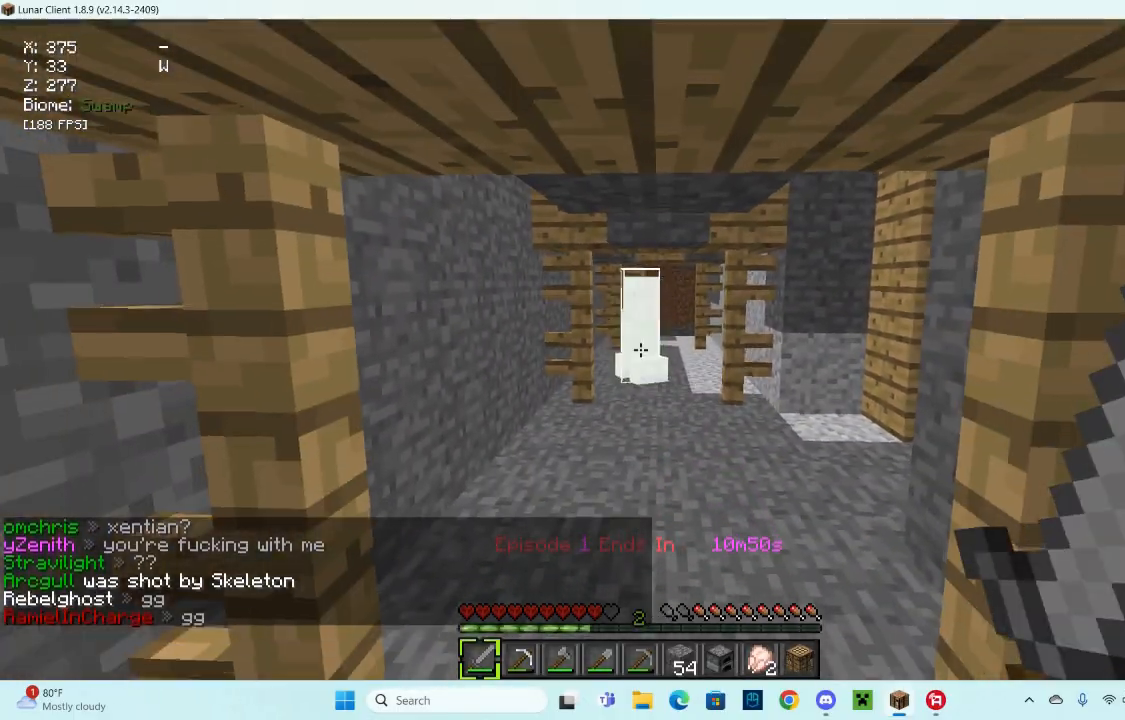
{"keys": ["w"], "mouse": [], "events": [[333, "w", "down"]]}
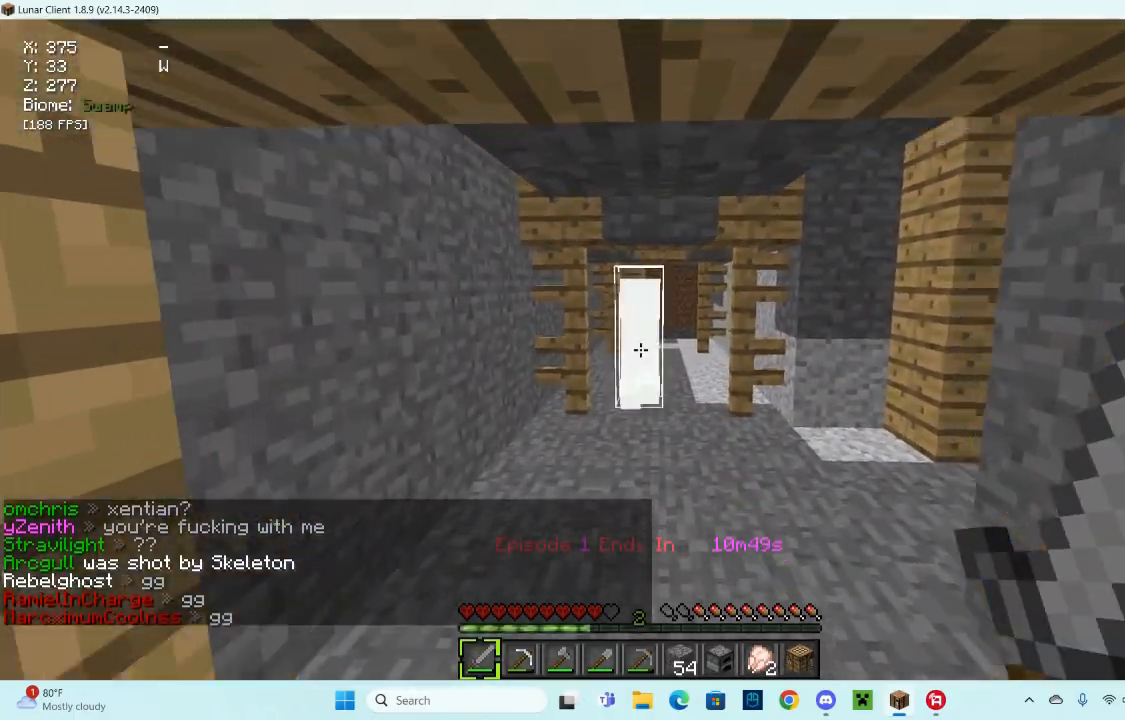
{"keys": ["w"], "mouse": ["left"], "events": [[367, "mouse_left", "down"]]}
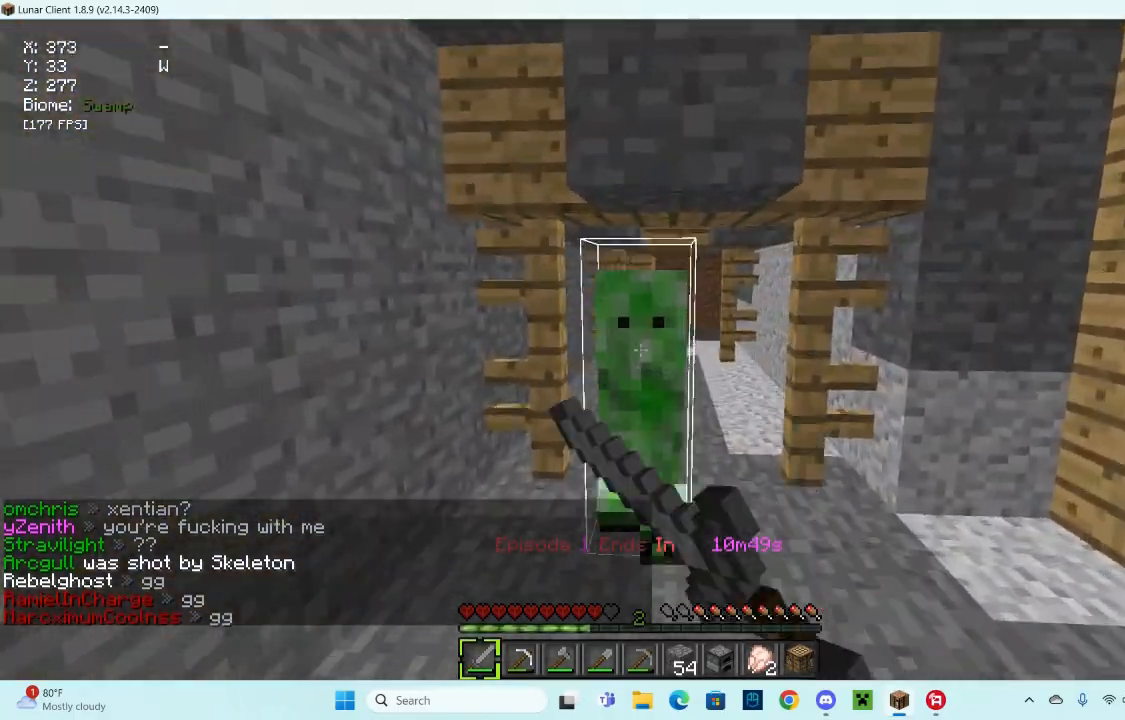
{"keys": ["s"], "mouse": ["left"], "events": [[100, "w", "up"], [267, "s", "down"], [300, "mouse_left", "up"], [400, "mouse_left", "down"]]}
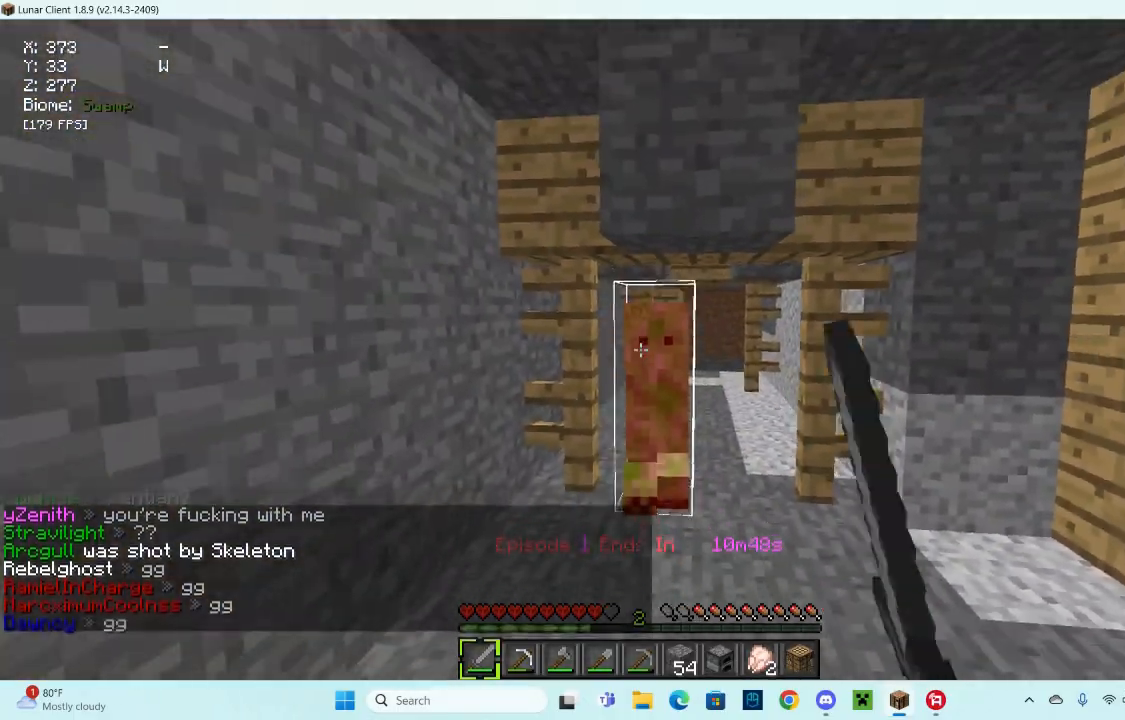
{"keys": ["s"], "mouse": ["left"], "events": [[400, "mouse_left", "up"], [467, "mouse_left", "down"]]}
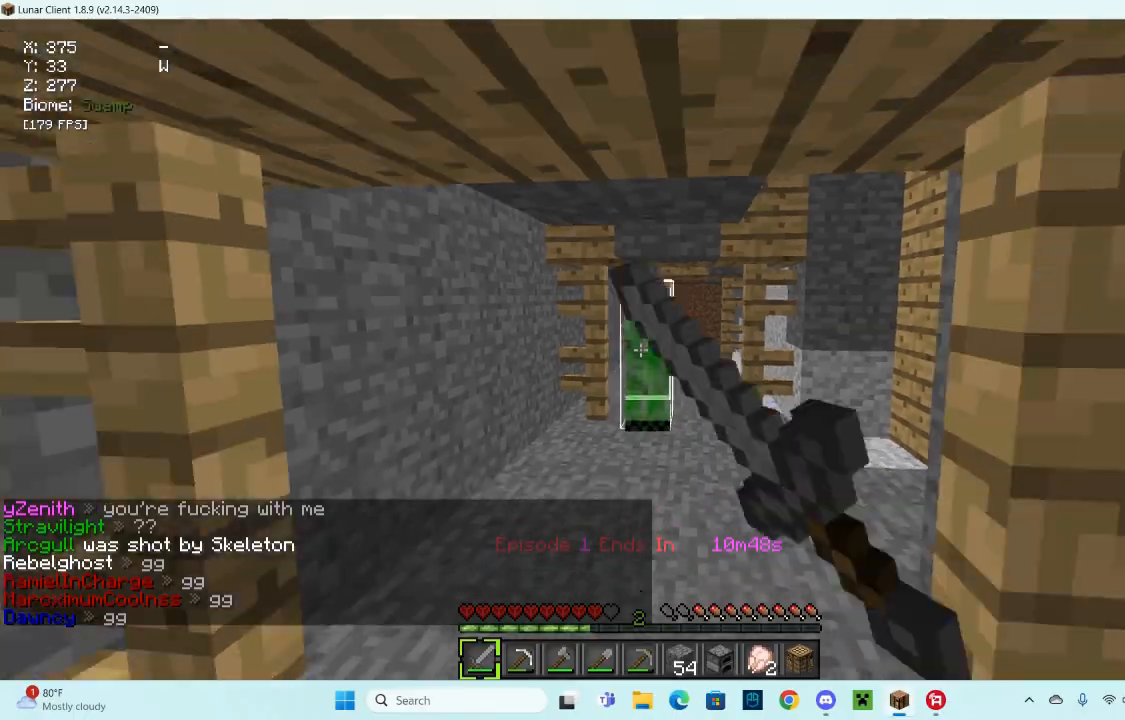
{"keys": [], "mouse": ["right"], "events": [[133, "mouse_left", "up"], [333, "mouse_right", "down"], [500, "s", "up"]]}
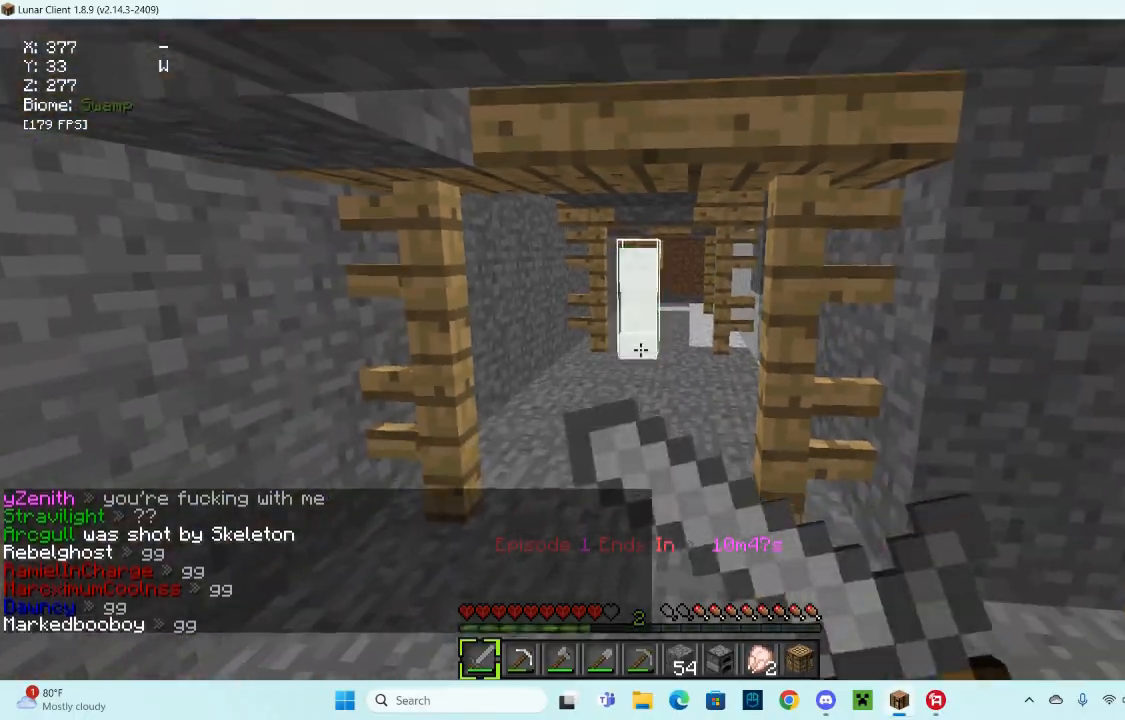
{"keys": ["w"], "mouse": [], "events": [[100, "mouse_right", "up"], [200, "w", "down"]]}
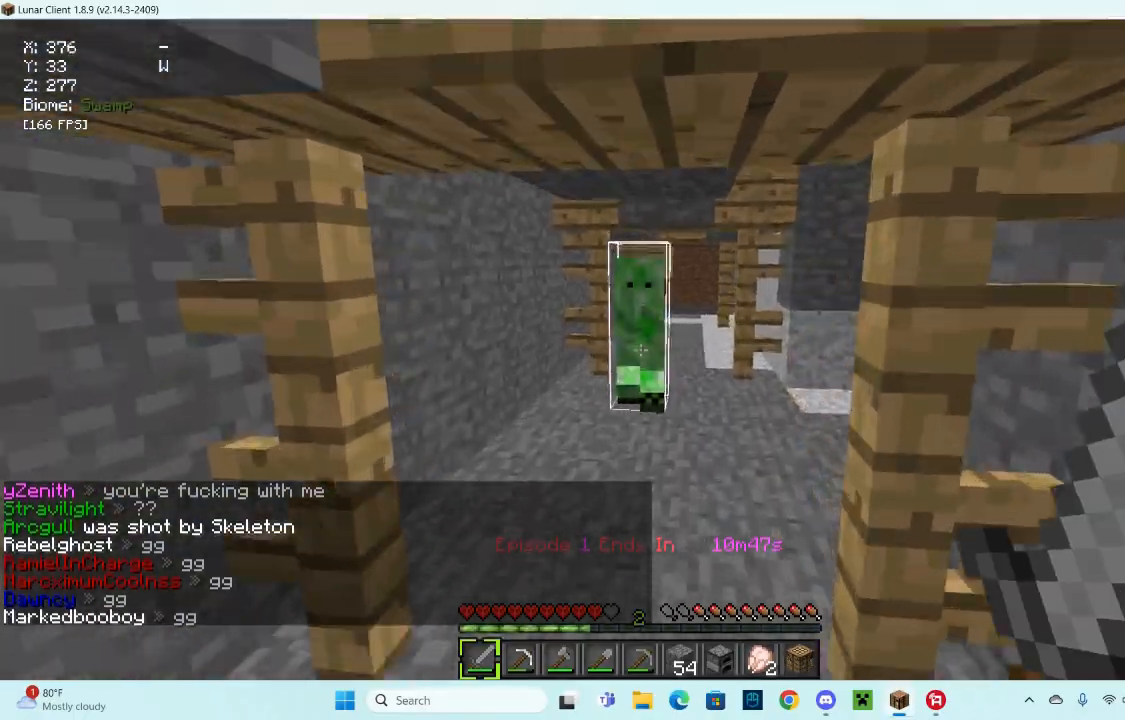
{"keys": [], "mouse": ["left"], "events": [[233, "mouse_left", "down"], [467, "w", "up"]]}
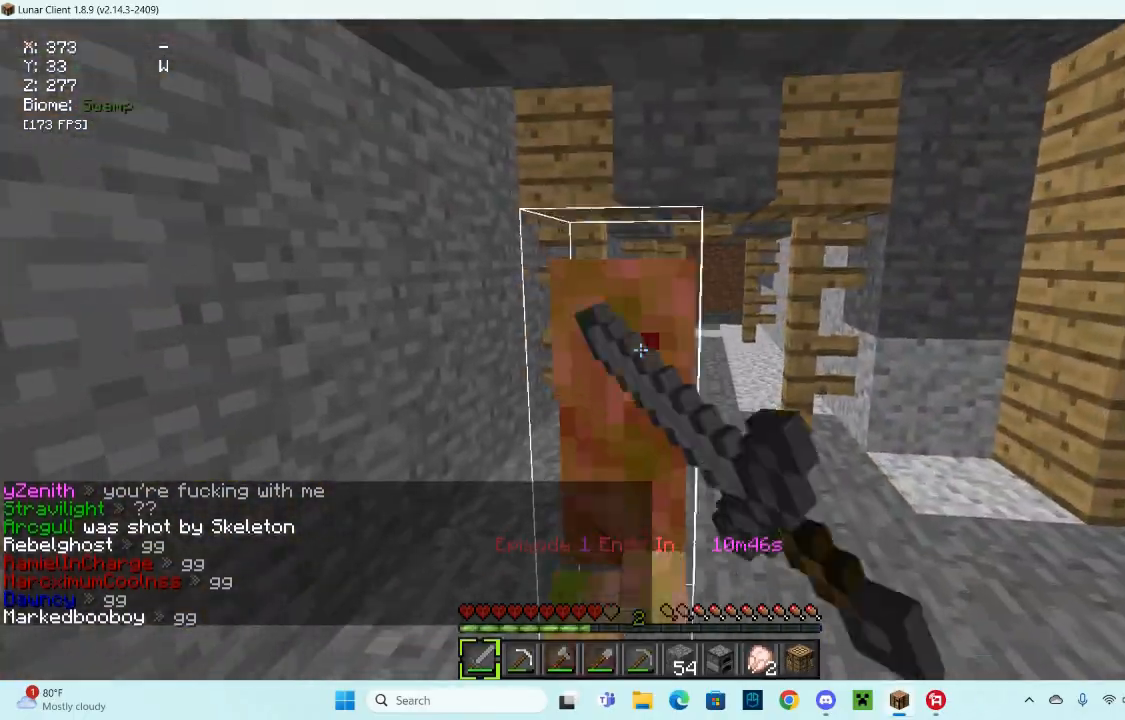
{"keys": ["s"], "mouse": [], "events": [[267, "s", "down"], [500, "mouse_left", "up"]]}
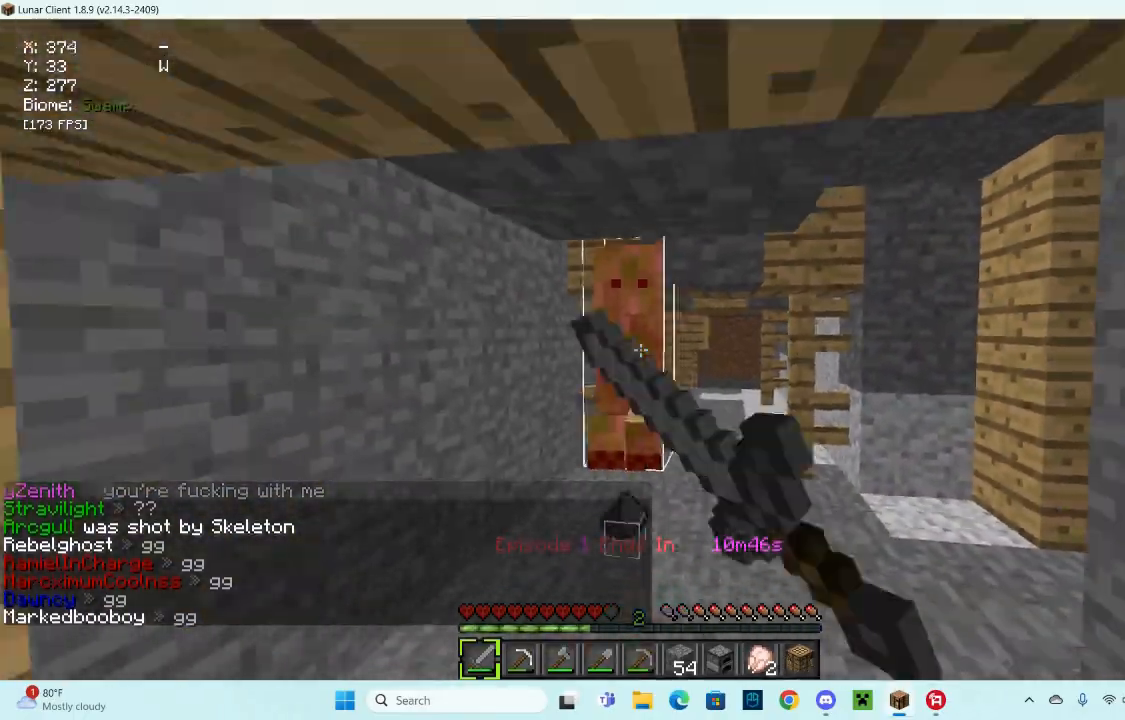
{"keys": ["s"], "mouse": [], "events": [[67, "mouse_left", "down"], [167, "mouse_left", "up"], [233, "mouse_left", "down"], [433, "mouse_left", "up"]]}
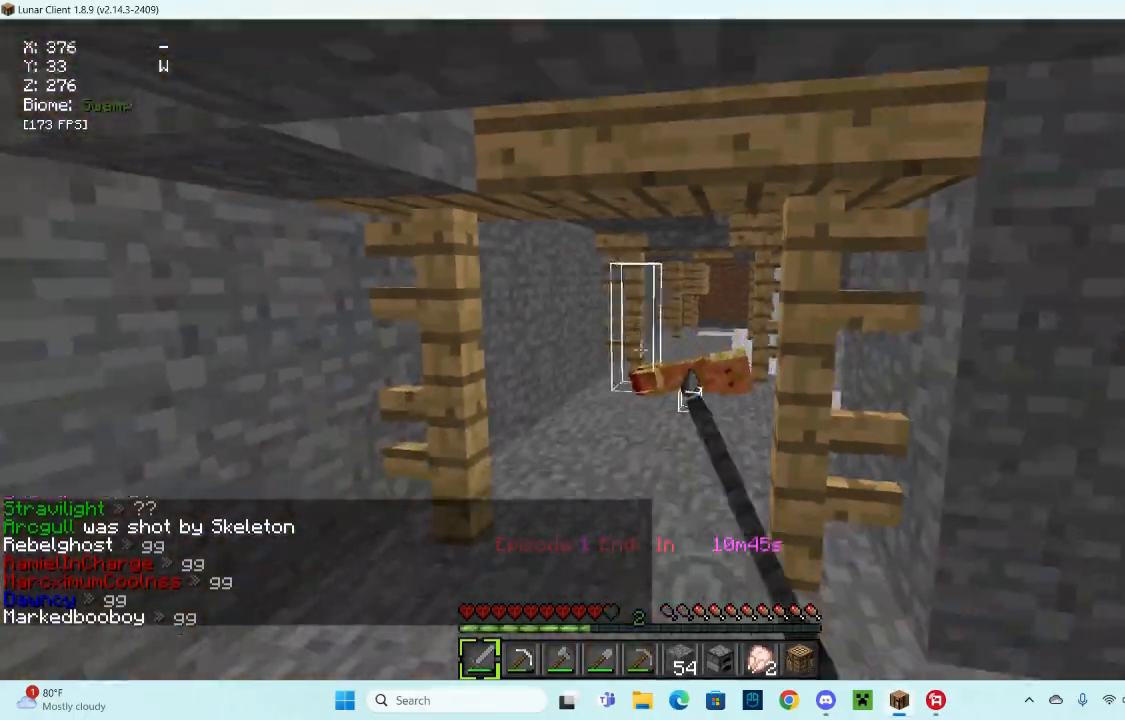
{"keys": ["w"], "mouse": [], "events": [[100, "s", "up"], [133, "w", "down"]]}
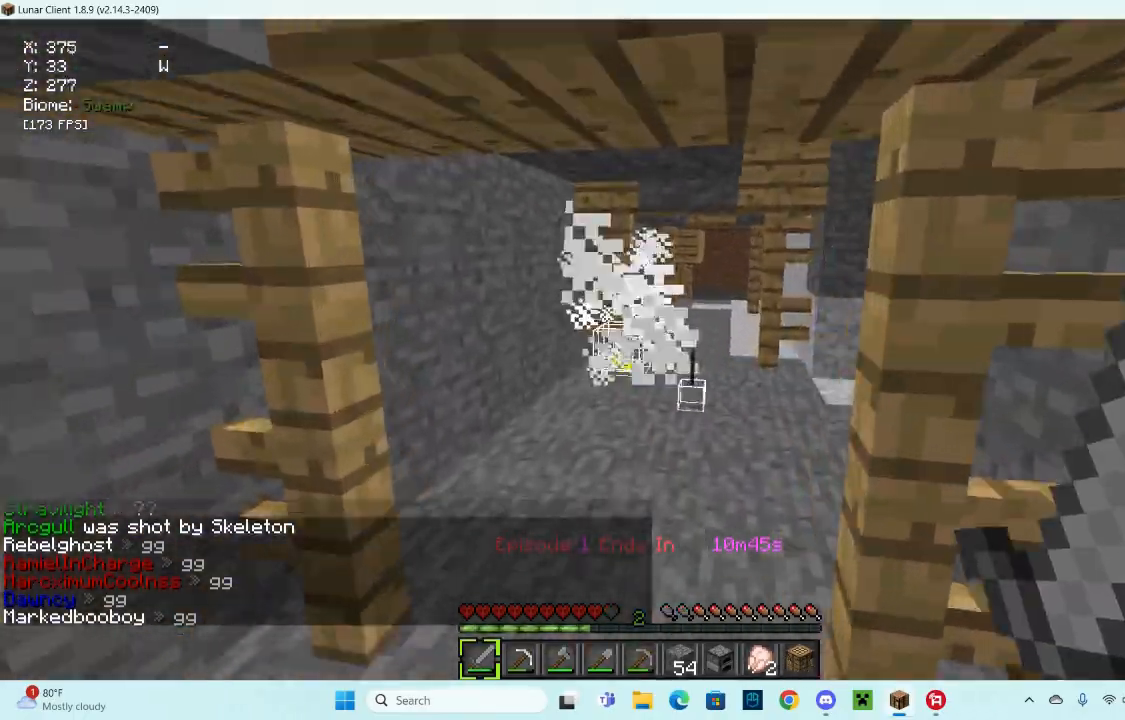
{"keys": ["a", "w"], "mouse": [], "events": [[500, "a", "down"]]}
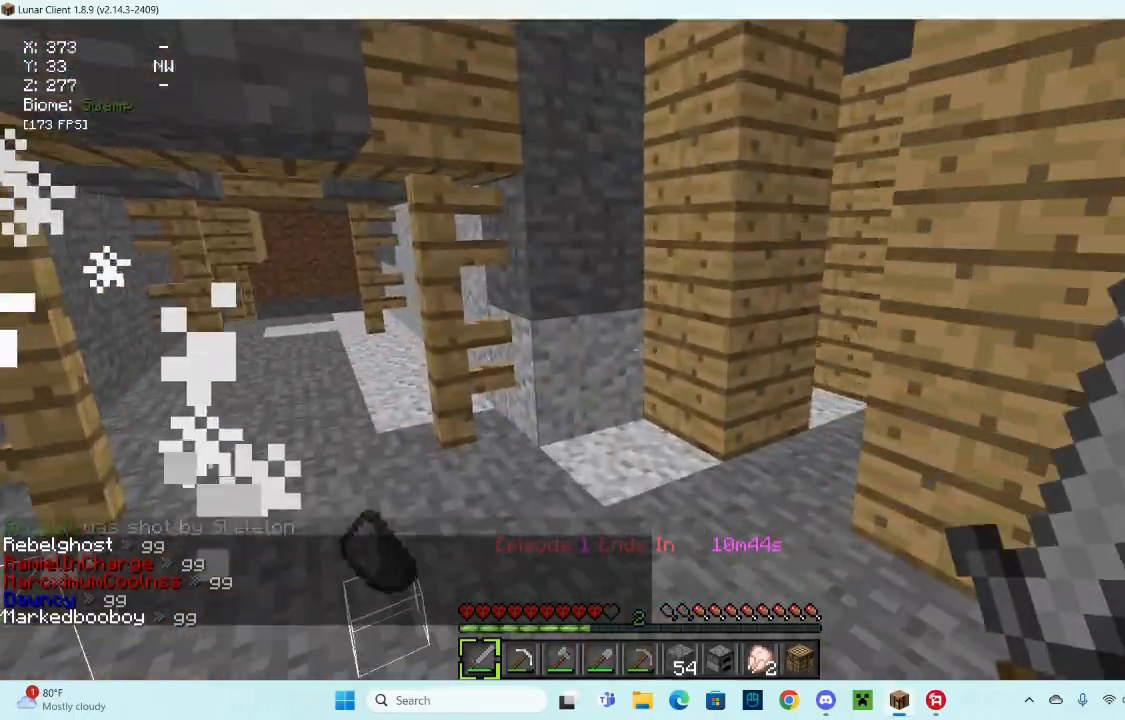
{"keys": ["w"], "mouse": [], "events": [[367, "a", "up"]]}
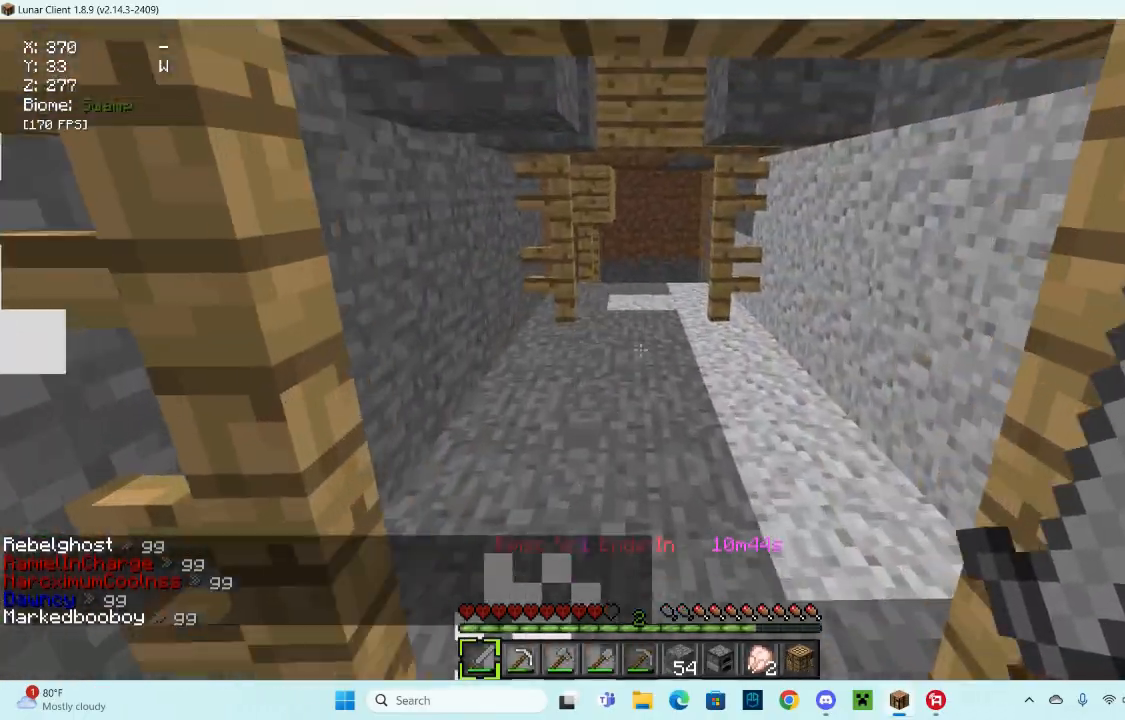
{"keys": ["w"], "mouse": [], "events": []}
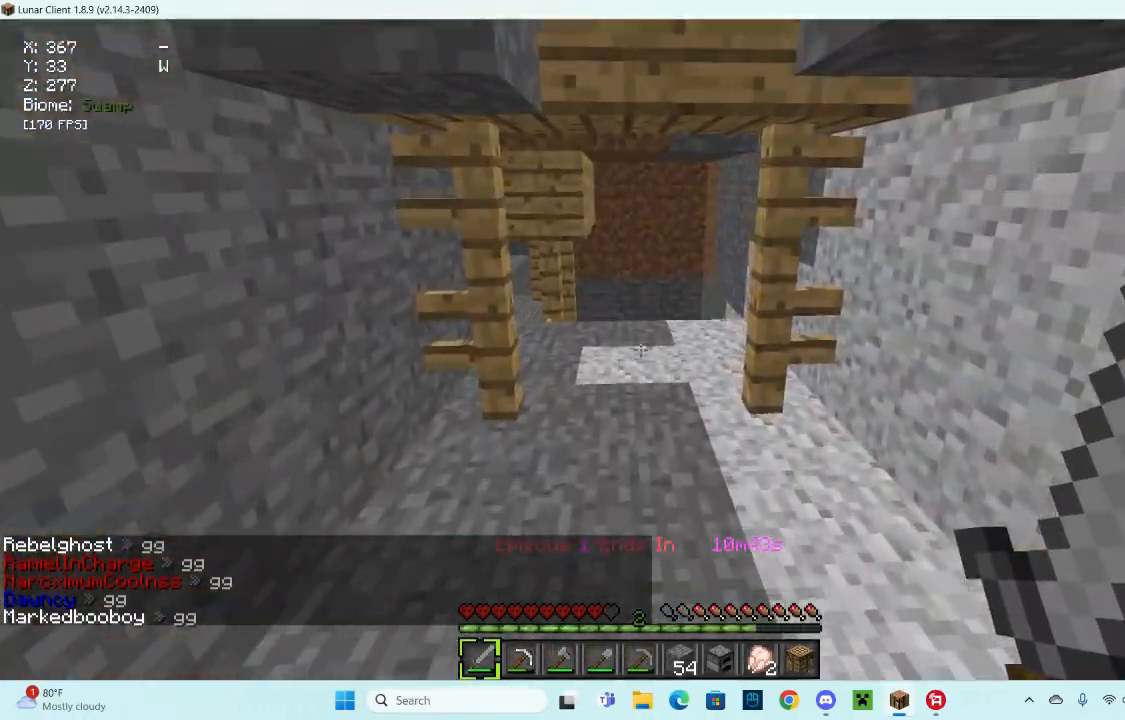
{"keys": ["w"], "mouse": [], "events": []}